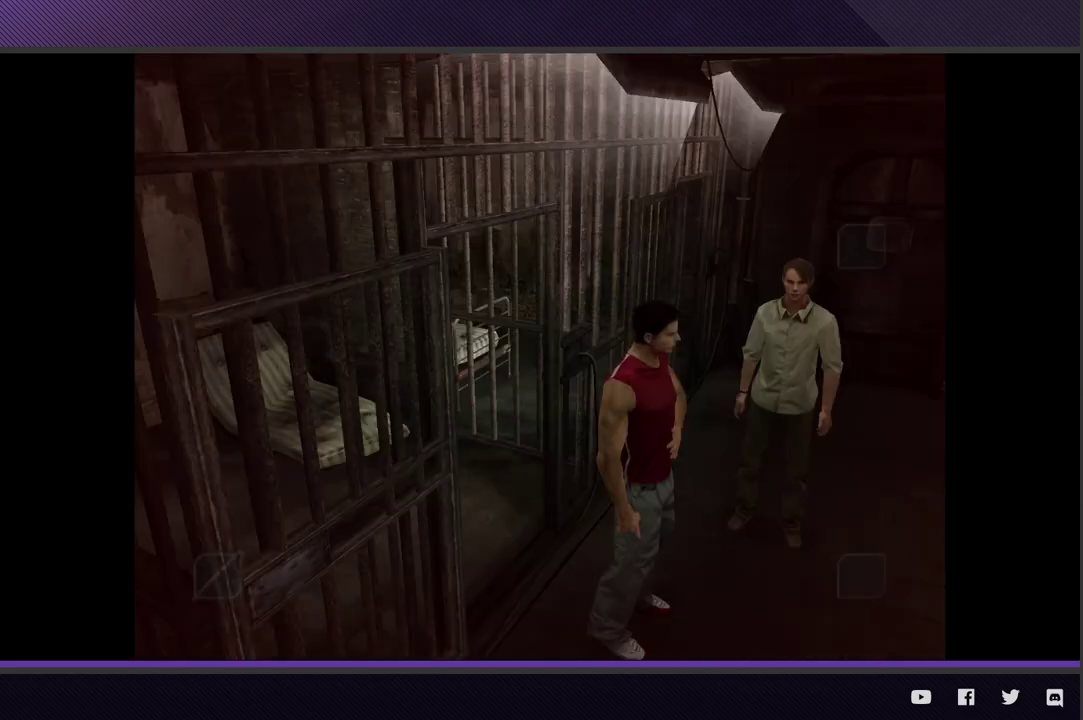
Gameplay with a controller (Xbox layout); each line is a JSON object with the inputs held at the frame after it. "events" lists button and stick changes between this image and that frame as [ms after this image, input, new state], when the widget could be followed in between.
{"buttons": [], "left_stick": "down-left", "right_stick": "center", "events": [[367, "left_stick", "down"], [433, "left_stick", "down-left"]]}
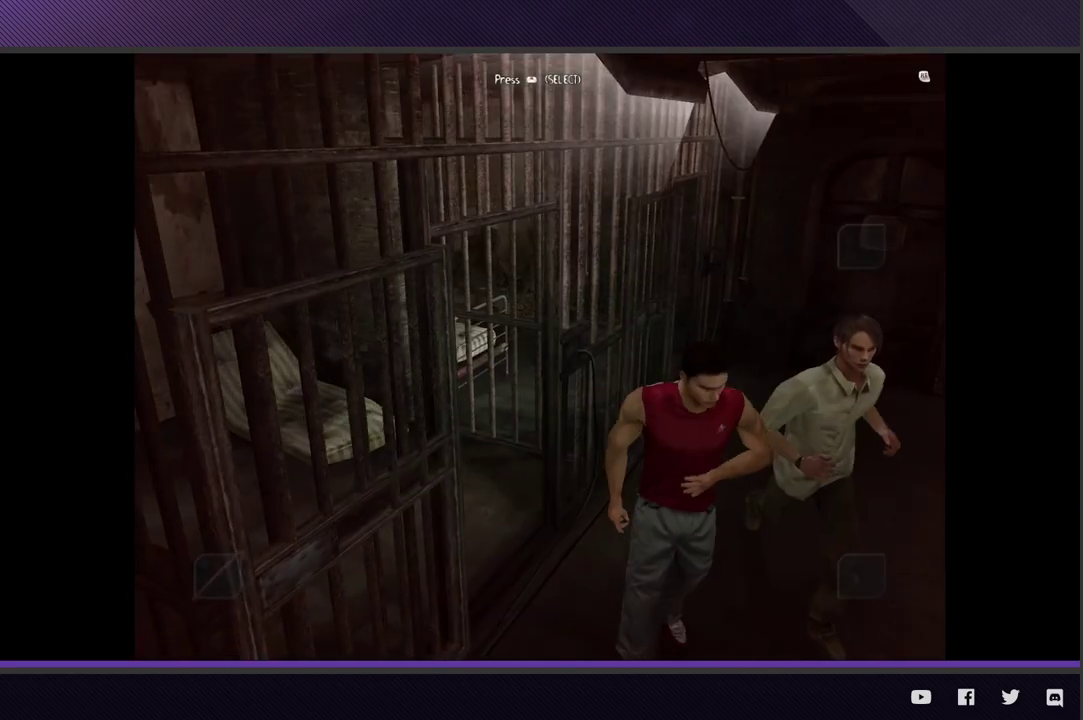
{"buttons": [], "left_stick": "down-left", "right_stick": "center", "events": []}
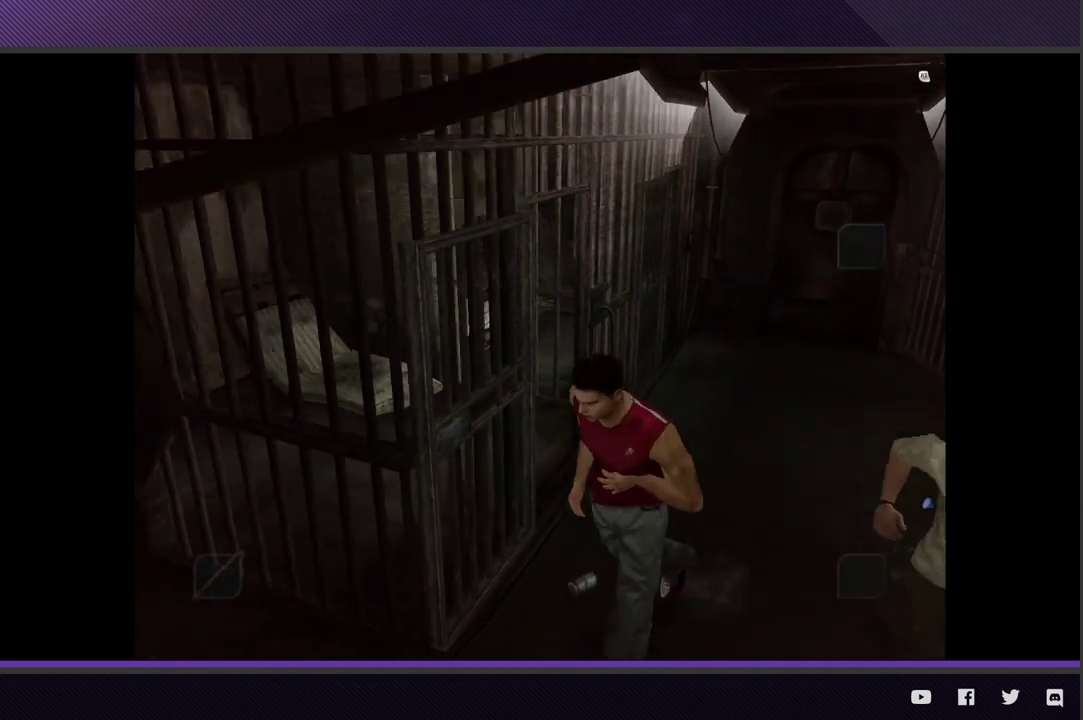
{"buttons": [], "left_stick": "down-left", "right_stick": "center", "events": []}
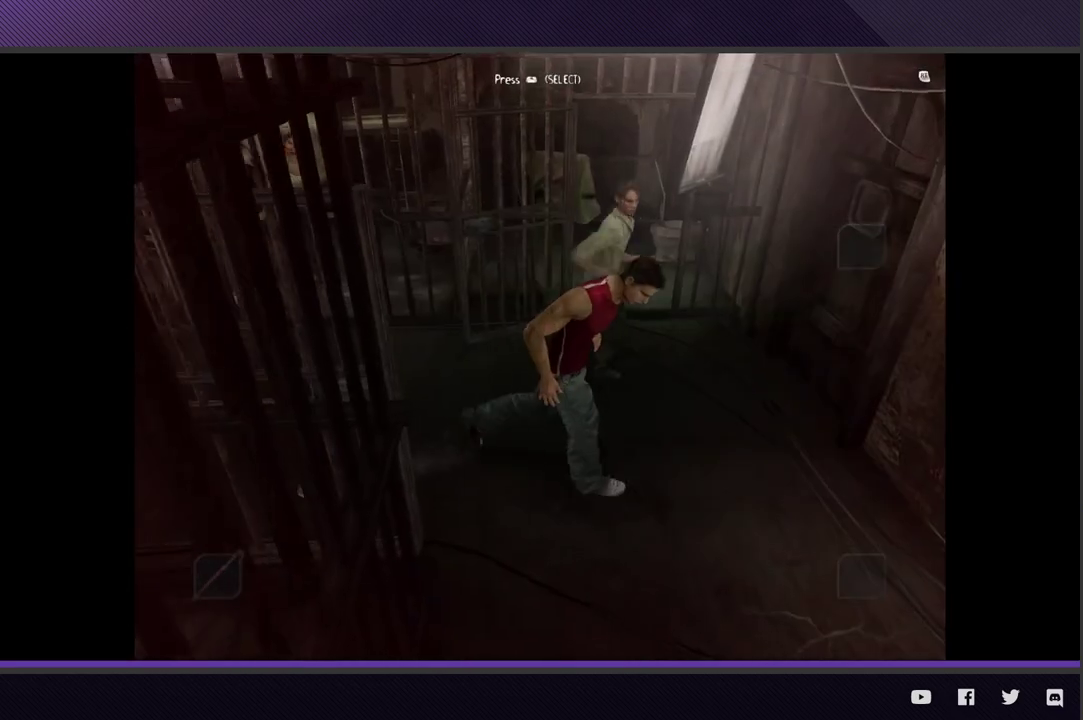
{"buttons": [], "left_stick": "down-right", "right_stick": "center", "events": [[150, "left_stick", "down"], [217, "left_stick", "down-right"]]}
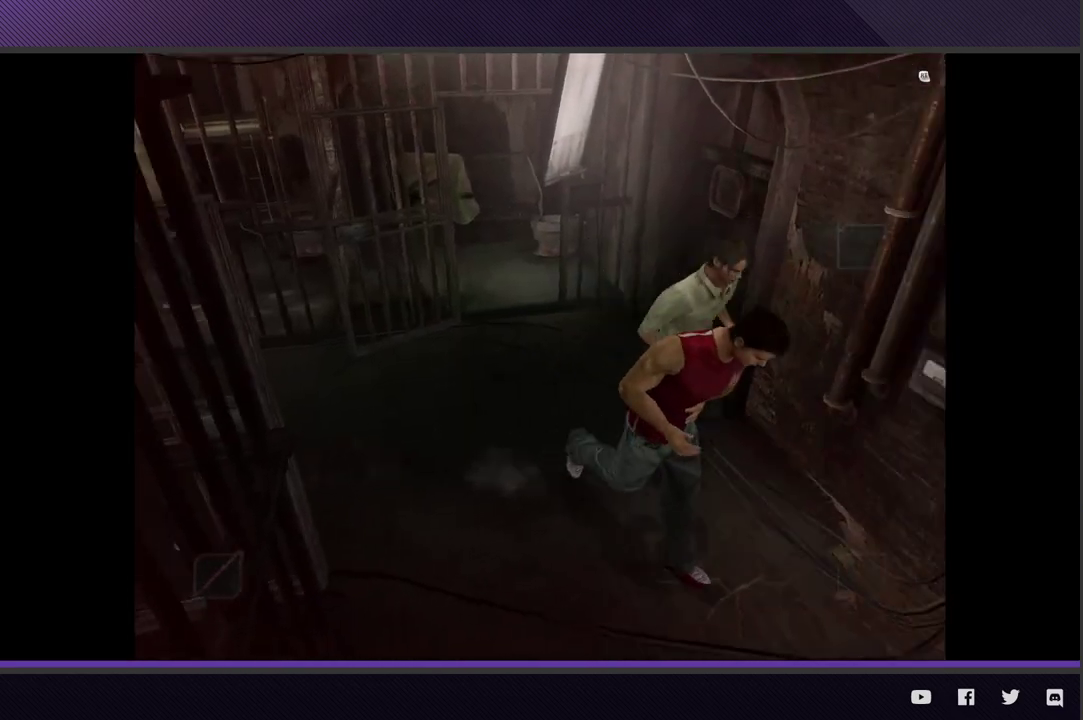
{"buttons": [], "left_stick": "down-right", "right_stick": "center", "events": []}
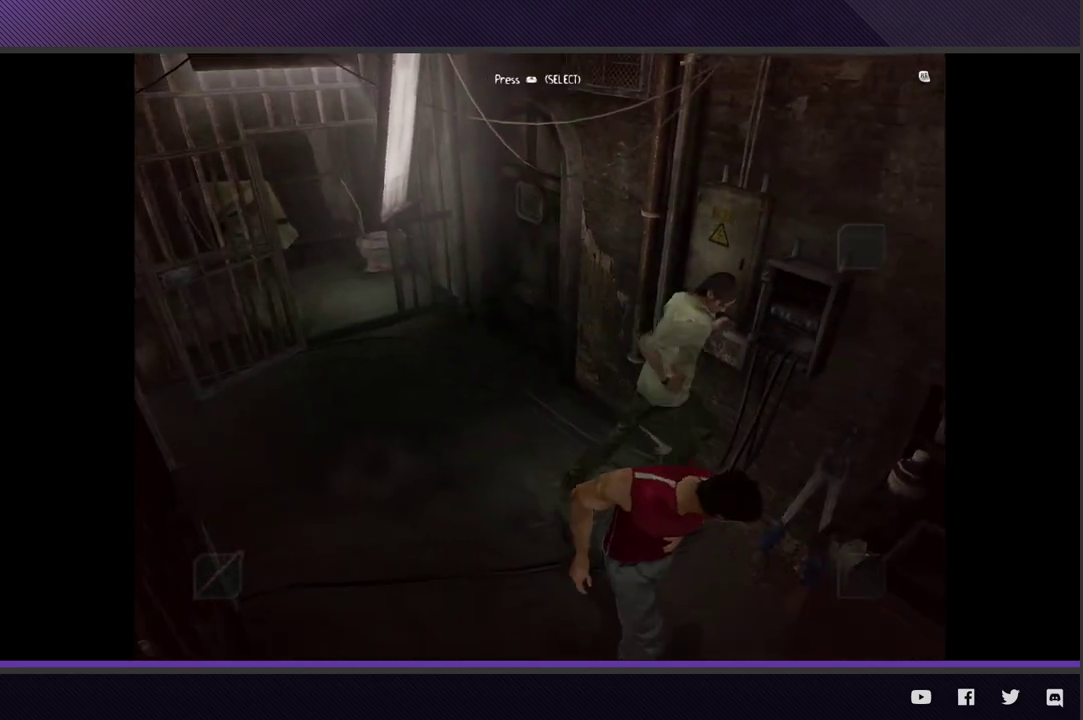
{"buttons": [], "left_stick": "down-right", "right_stick": "center", "events": []}
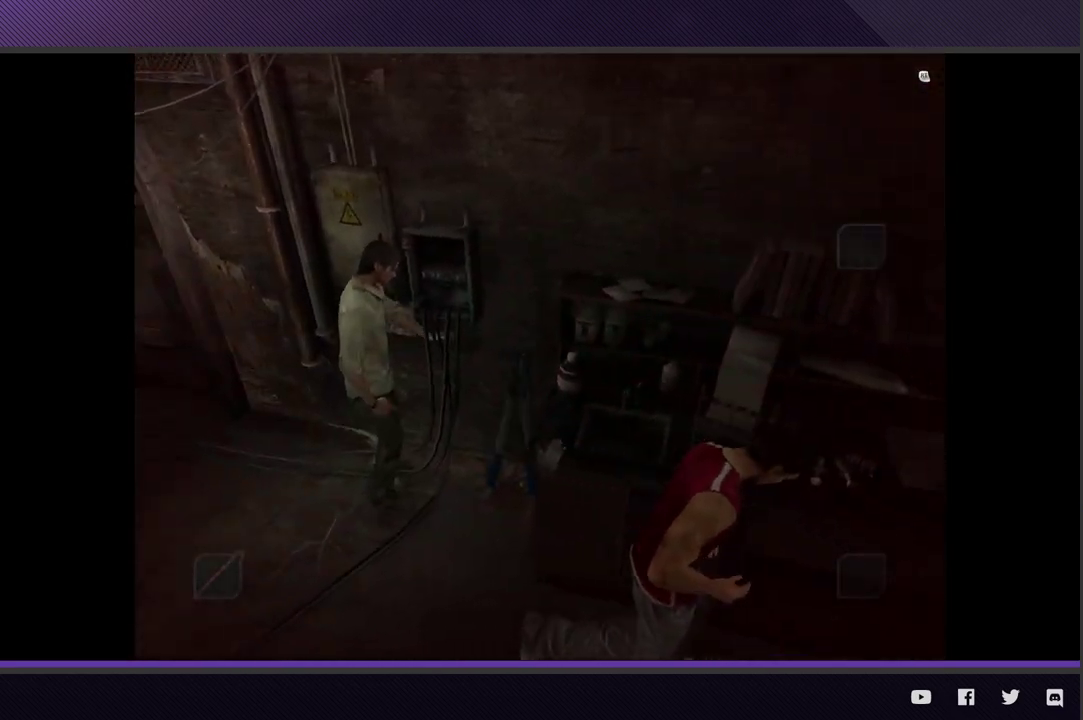
{"buttons": [], "left_stick": "right", "right_stick": "center", "events": [[417, "left_stick", "right"]]}
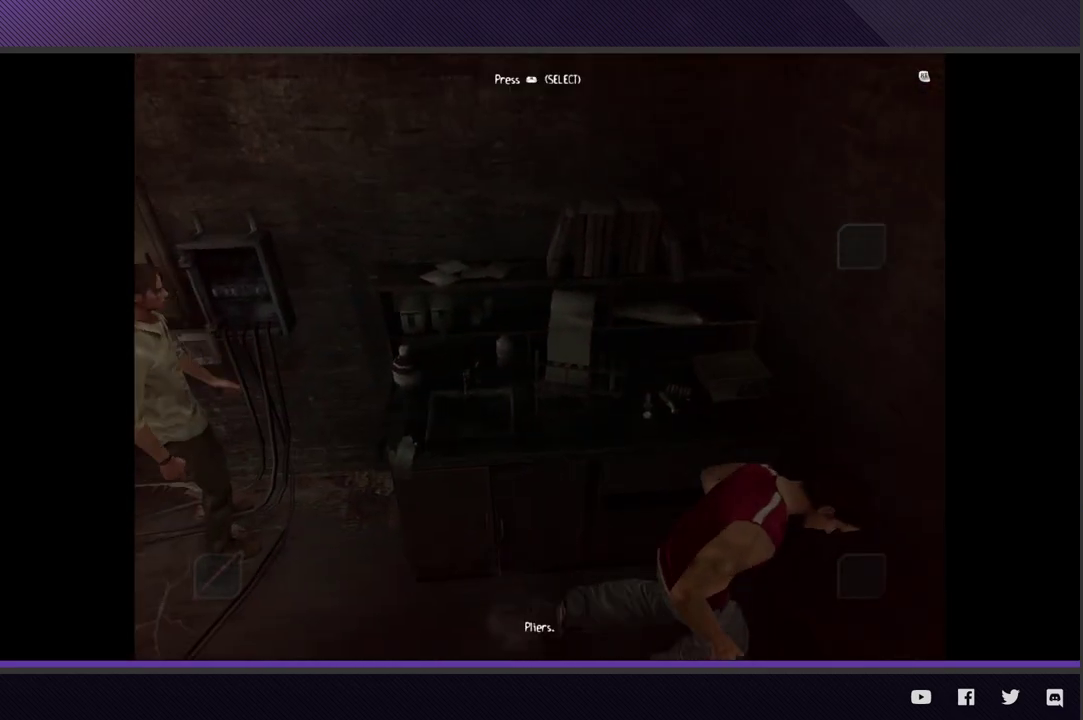
{"buttons": ["A", "L1"], "left_stick": "center", "right_stick": "center", "events": [[67, "left_stick", "center"], [150, "L1", "down"], [283, "A", "down"], [383, "A", "up"], [433, "A", "down"]]}
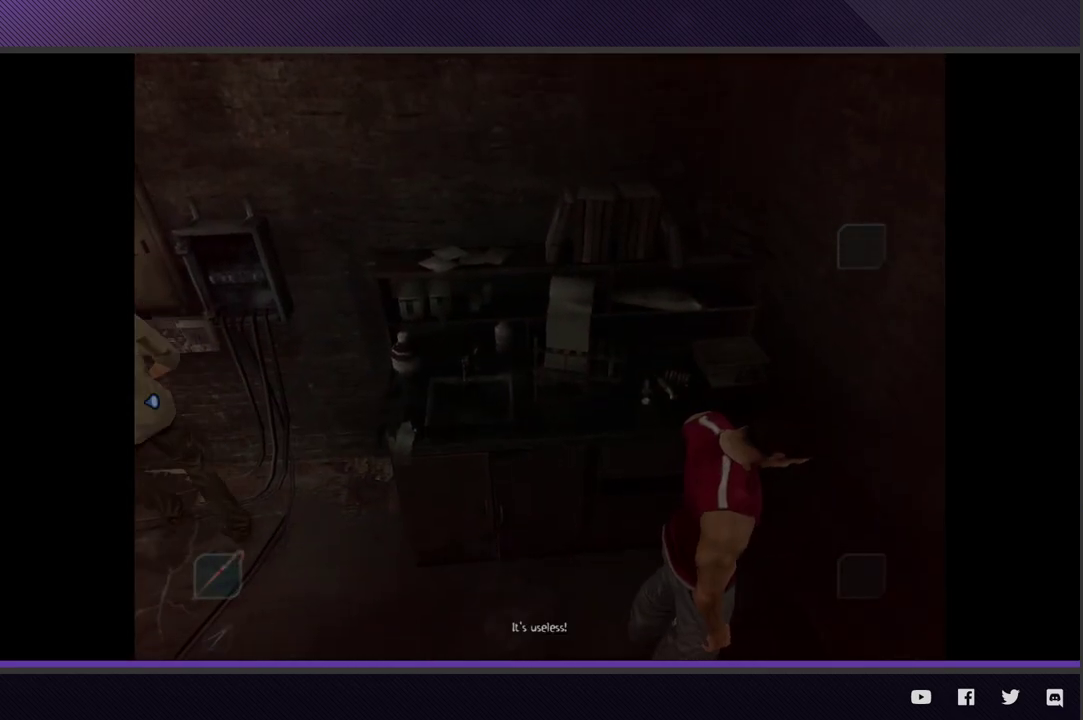
{"buttons": [], "left_stick": "center", "right_stick": "center", "events": [[17, "A", "up"], [317, "L1", "up"]]}
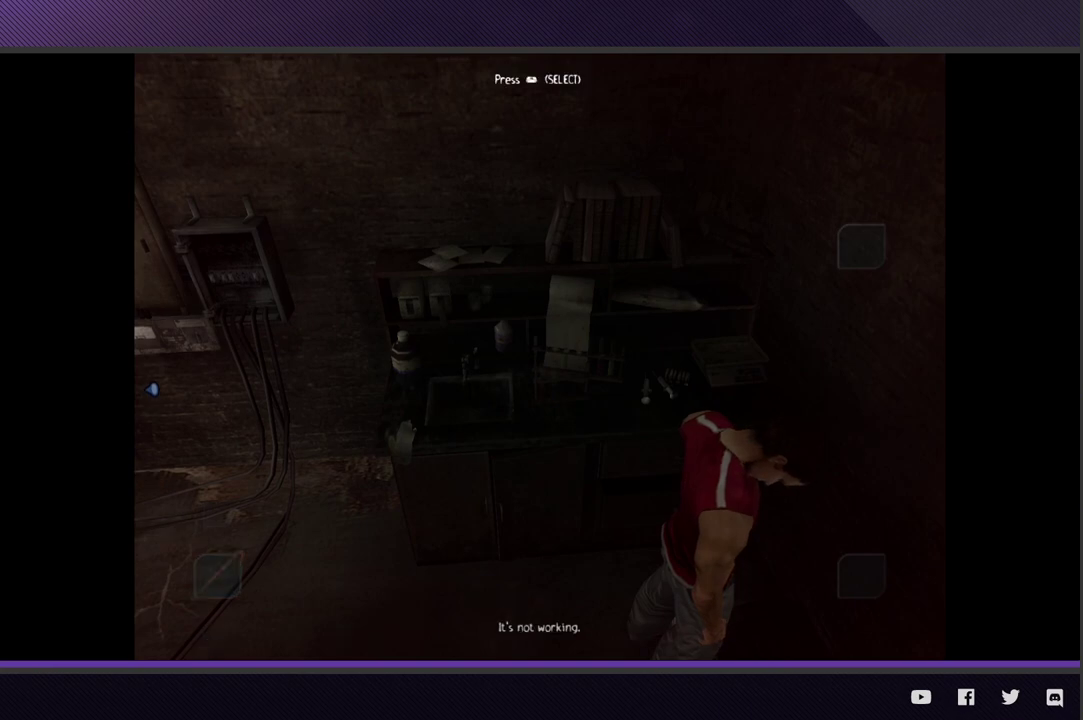
{"buttons": ["L1"], "left_stick": "center", "right_stick": "center", "events": [[150, "L1", "down"]]}
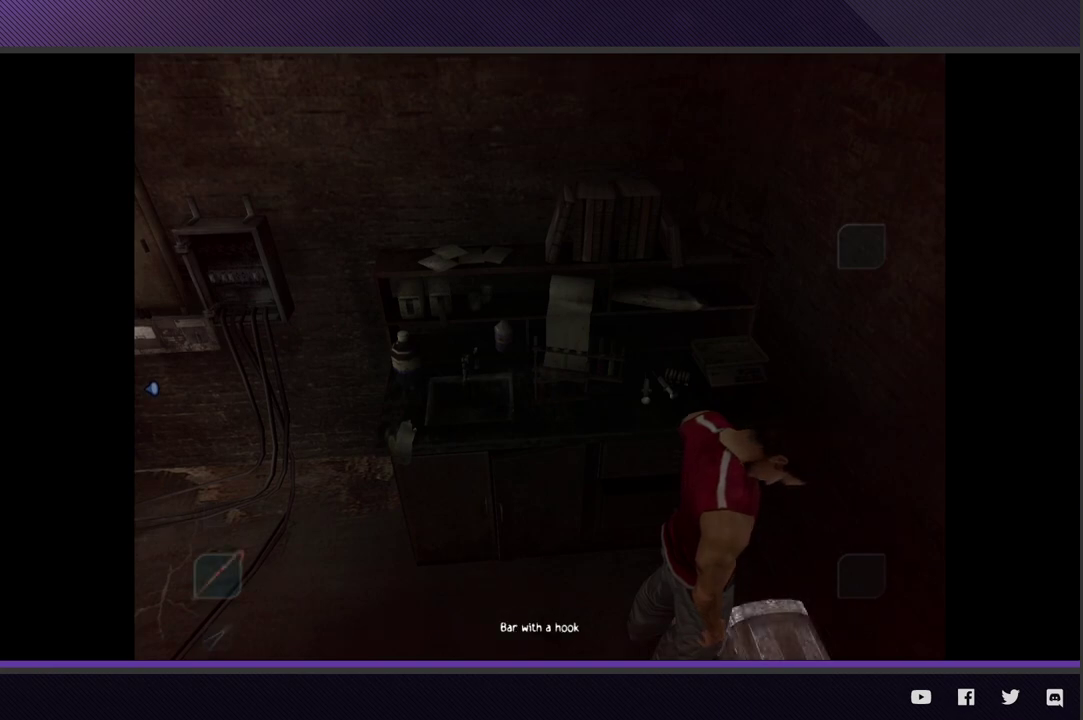
{"buttons": ["L1"], "left_stick": "center", "right_stick": "center", "events": [[167, "DPAD_DOWN", "down"], [267, "DPAD_DOWN", "up"]]}
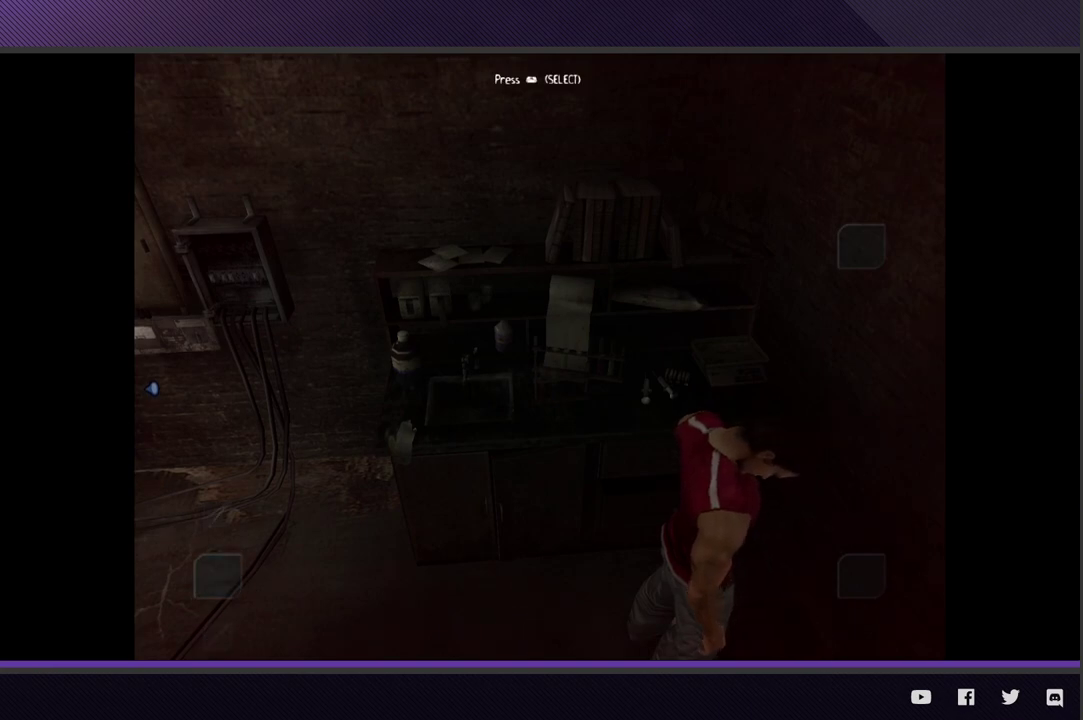
{"buttons": ["L1"], "left_stick": "center", "right_stick": "center", "events": [[33, "DPAD_DOWN", "down"], [150, "DPAD_DOWN", "up"], [383, "A", "down"], [433, "A", "up"]]}
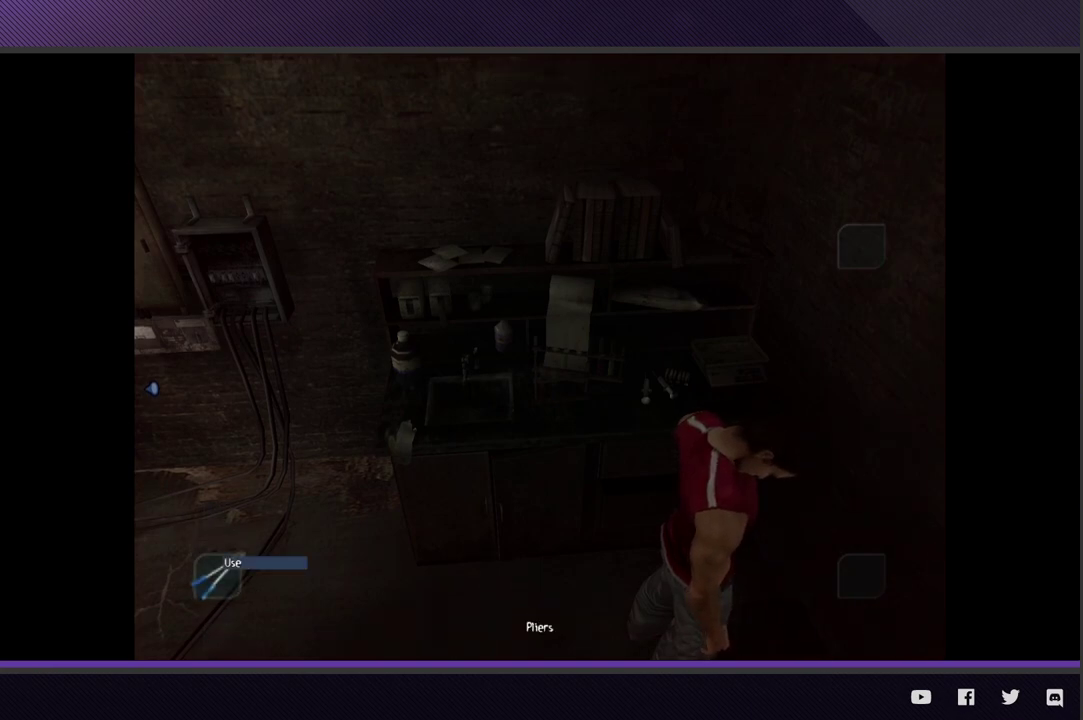
{"buttons": [], "left_stick": "center", "right_stick": "center", "events": [[33, "A", "down"], [117, "A", "up"], [200, "L1", "up"]]}
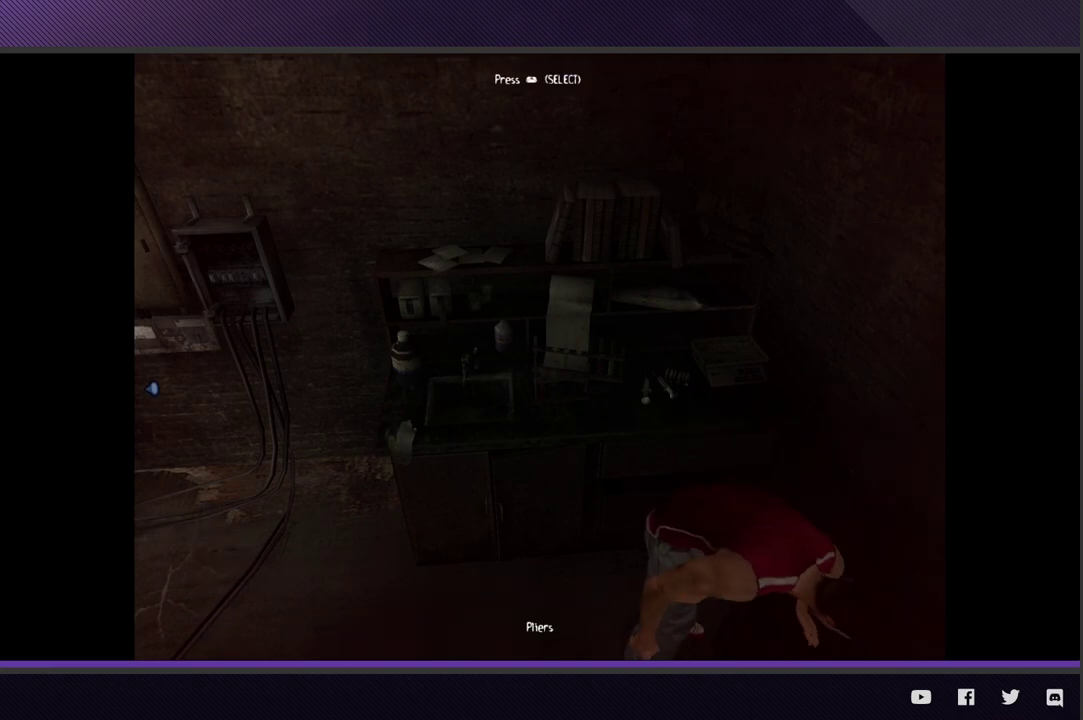
{"buttons": [], "left_stick": "center", "right_stick": "center", "events": []}
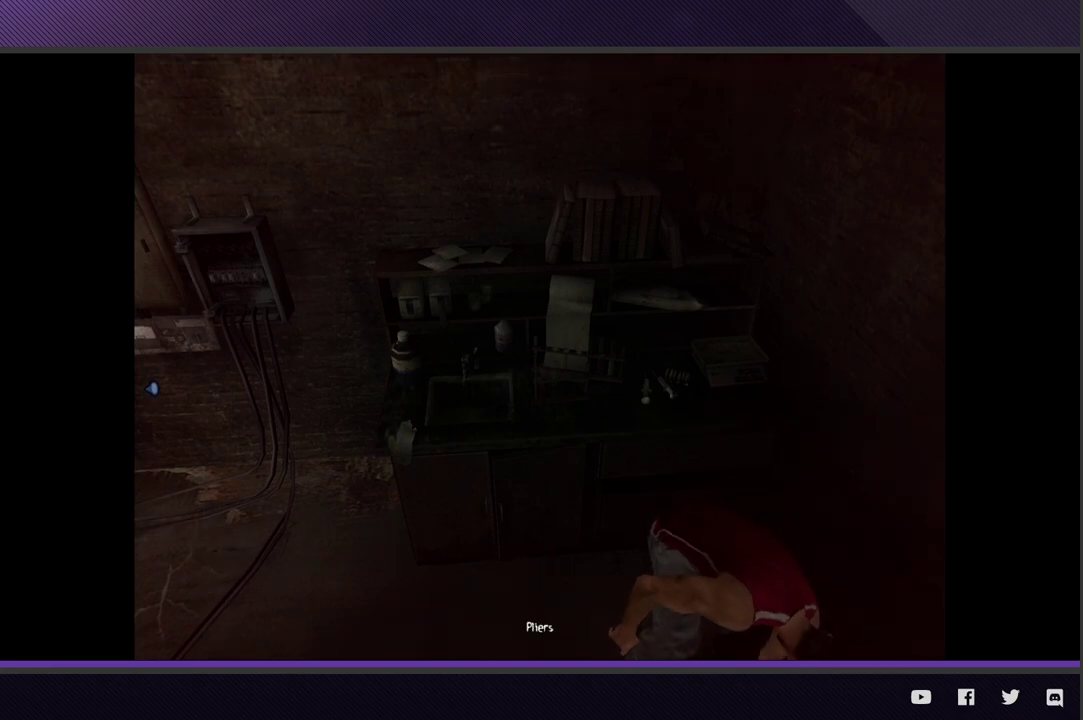
{"buttons": [], "left_stick": "center", "right_stick": "center", "events": []}
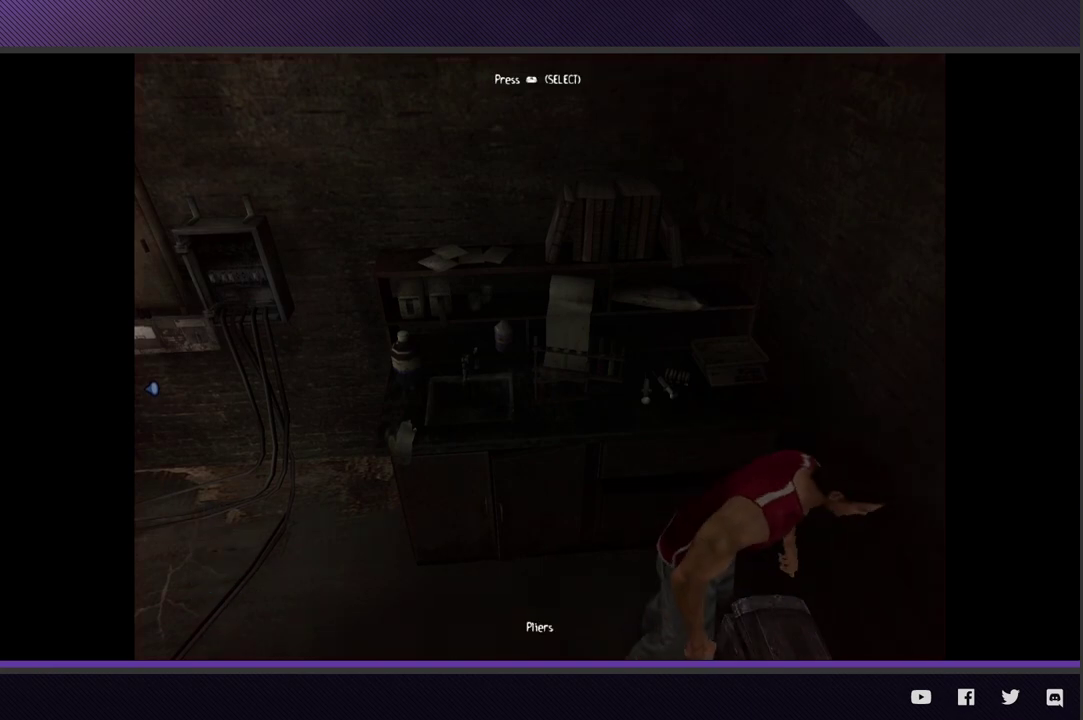
{"buttons": [], "left_stick": "center", "right_stick": "center", "events": []}
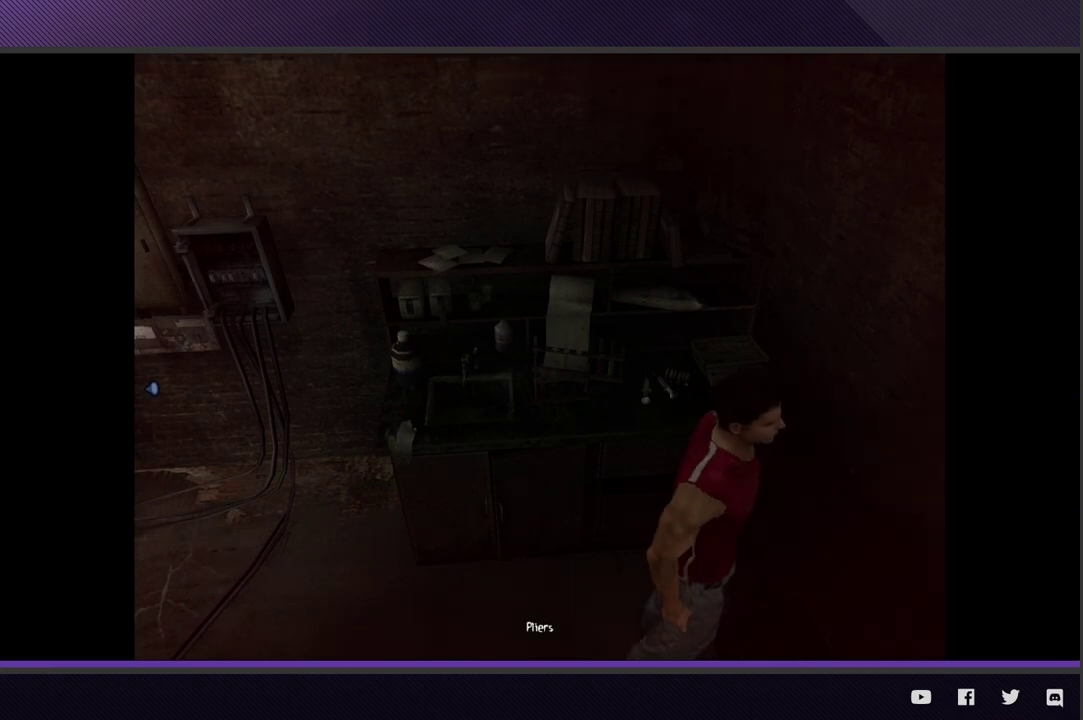
{"buttons": [], "left_stick": "center", "right_stick": "center", "events": []}
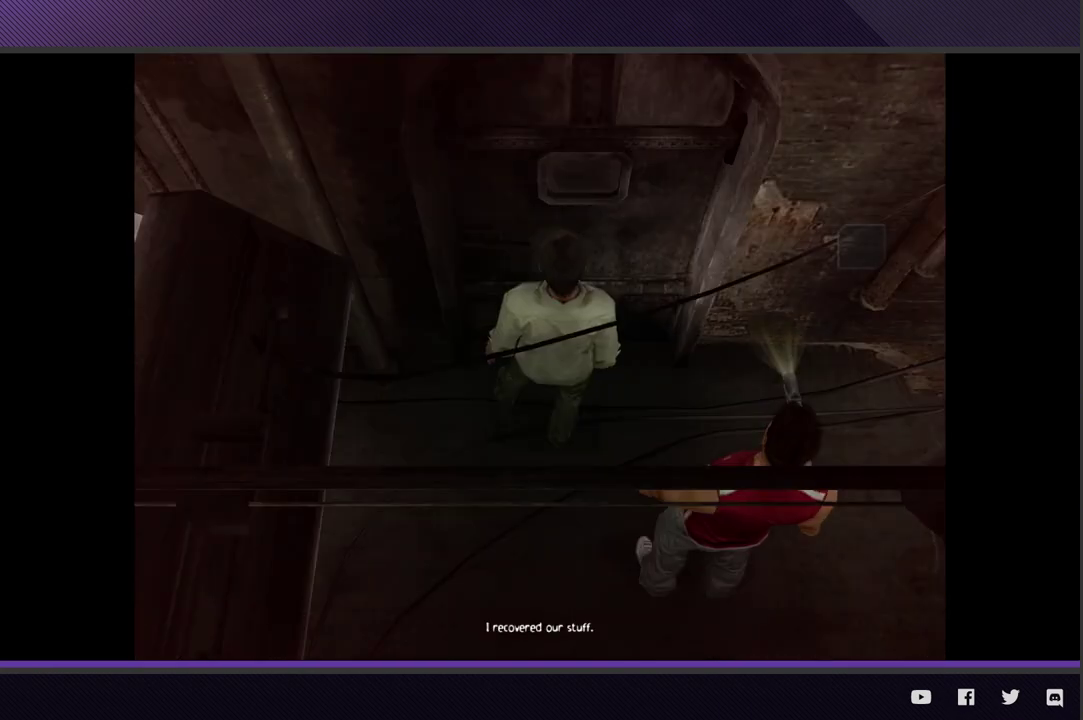
{"buttons": [], "left_stick": "center", "right_stick": "center", "events": []}
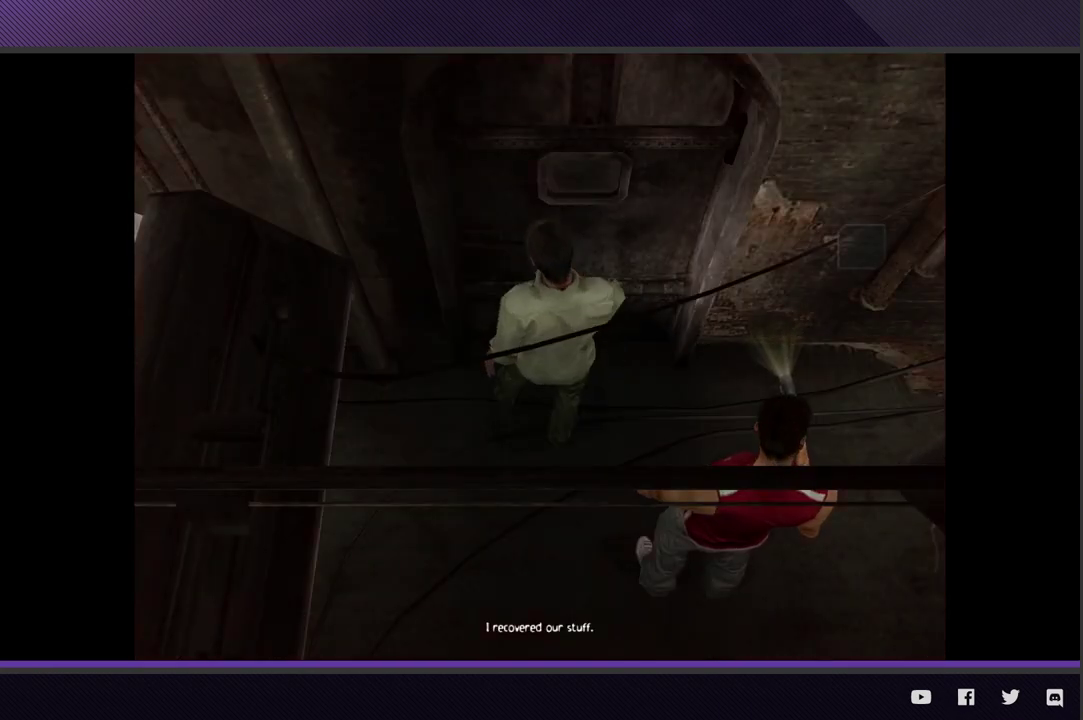
{"buttons": [], "left_stick": "center", "right_stick": "center", "events": []}
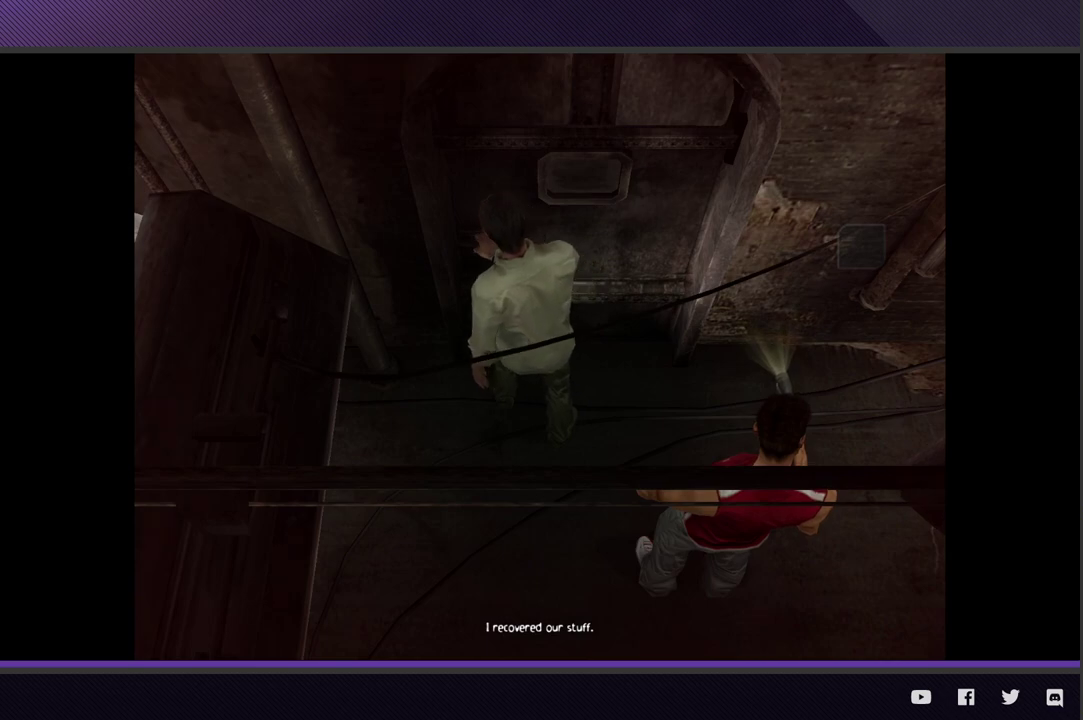
{"buttons": [], "left_stick": "center", "right_stick": "center", "events": []}
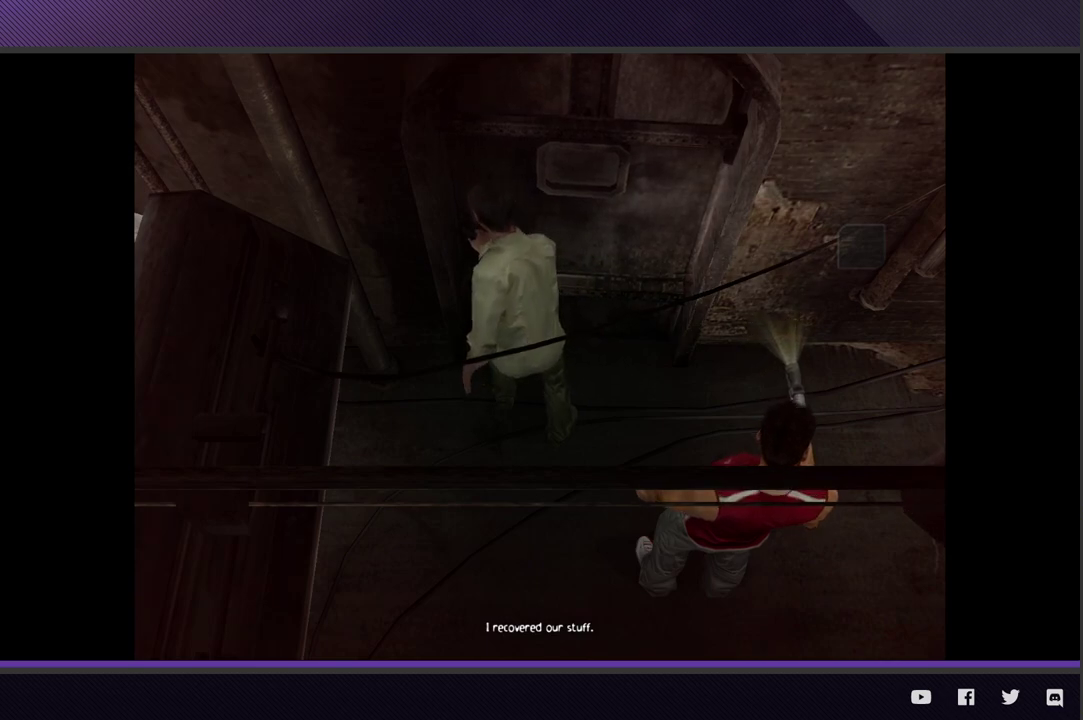
{"buttons": [], "left_stick": "center", "right_stick": "center", "events": []}
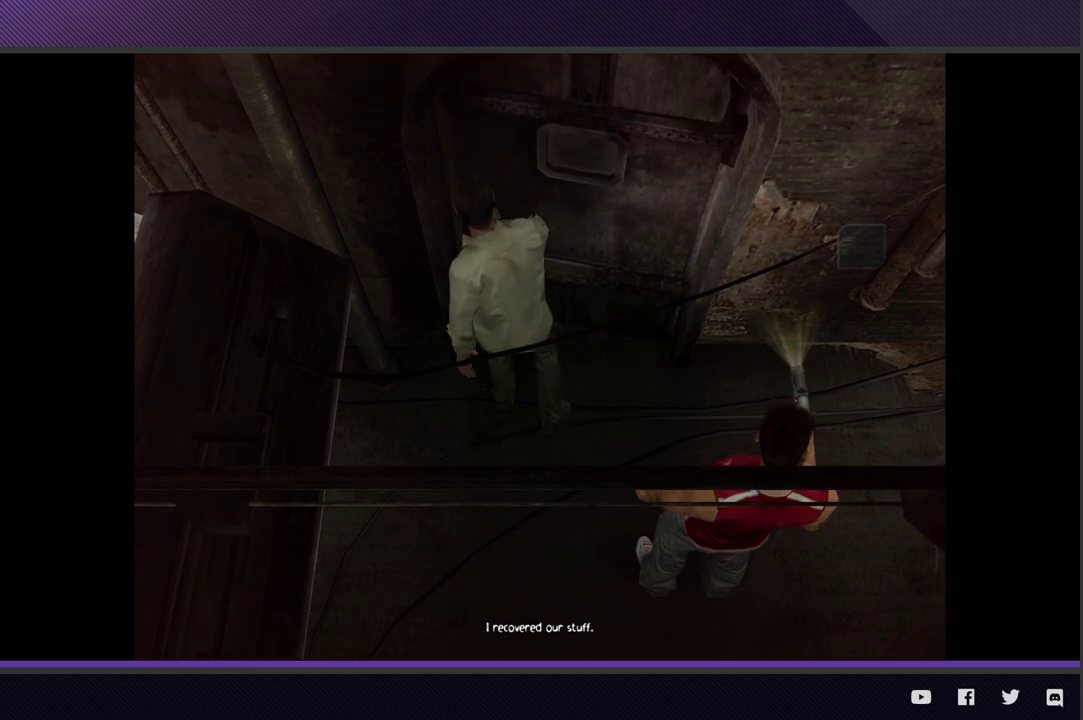
{"buttons": [], "left_stick": "center", "right_stick": "center", "events": []}
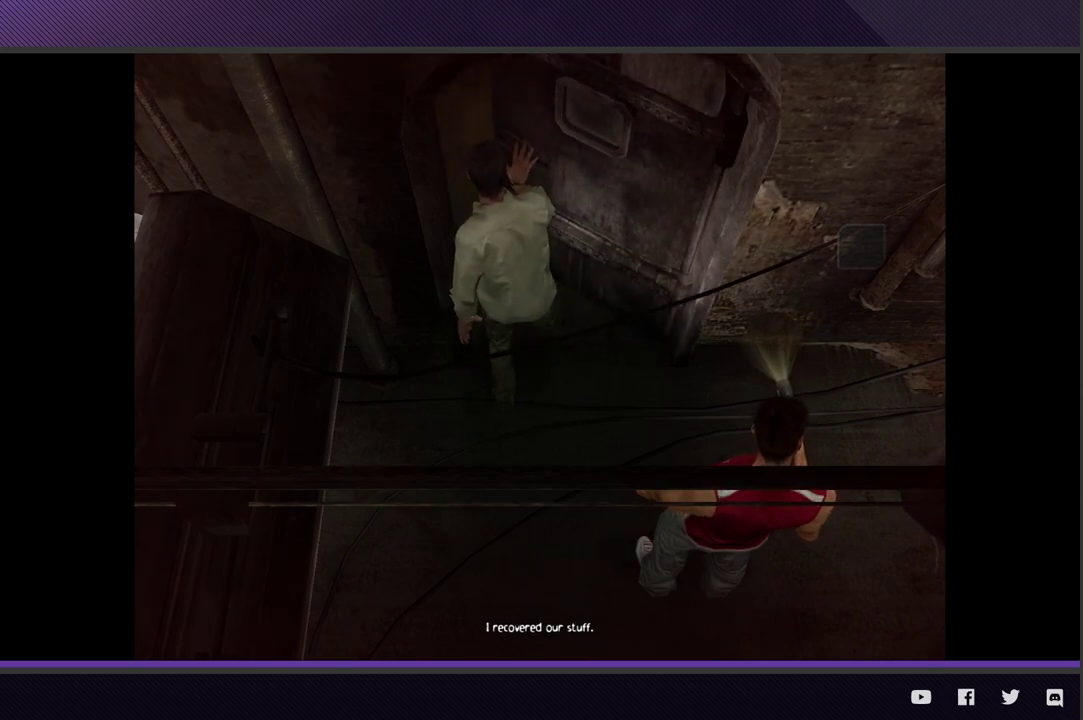
{"buttons": ["R1"], "left_stick": "center", "right_stick": "center", "events": [[250, "R1", "down"]]}
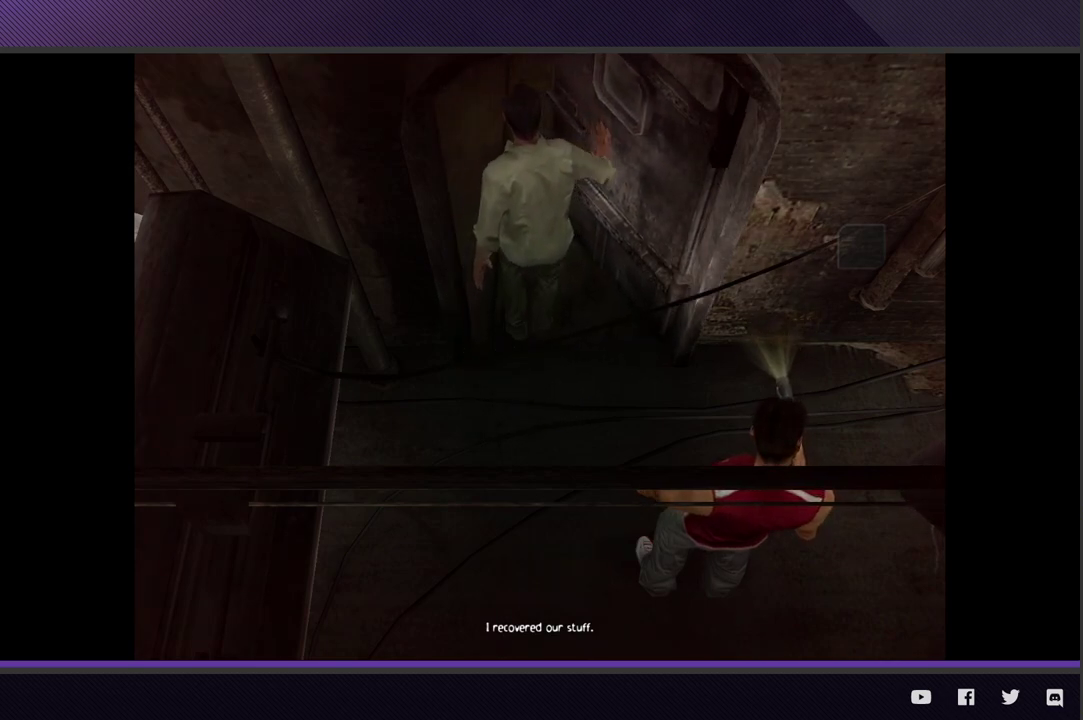
{"buttons": ["R1"], "left_stick": "center", "right_stick": "center", "events": []}
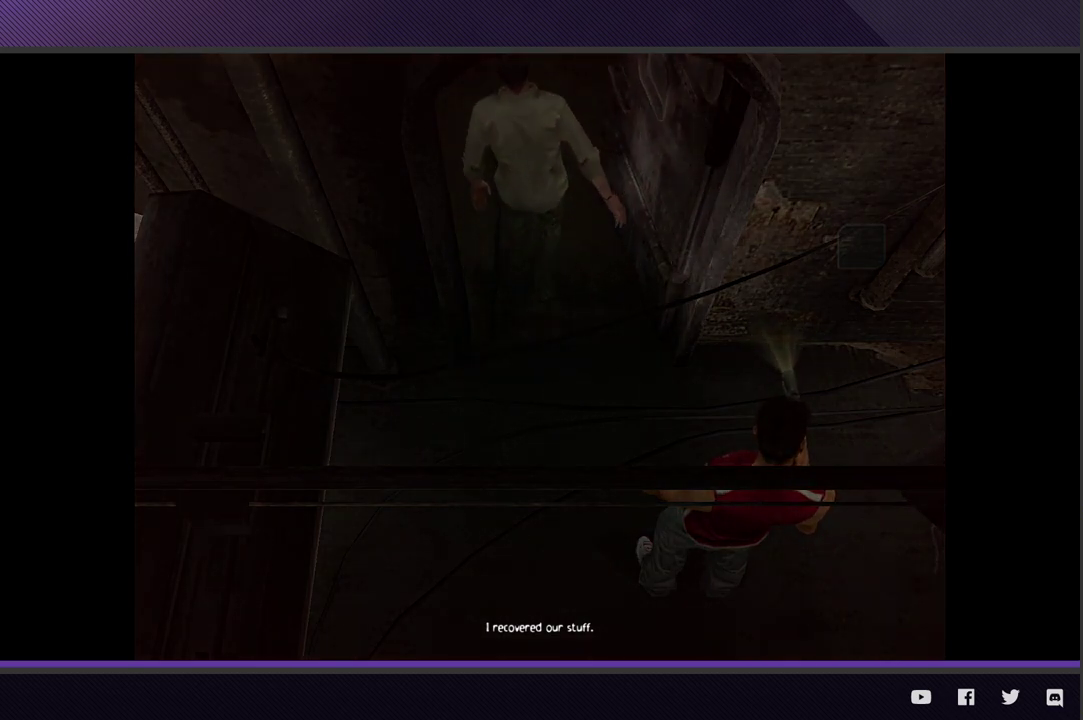
{"buttons": ["R1"], "left_stick": "center", "right_stick": "center", "events": []}
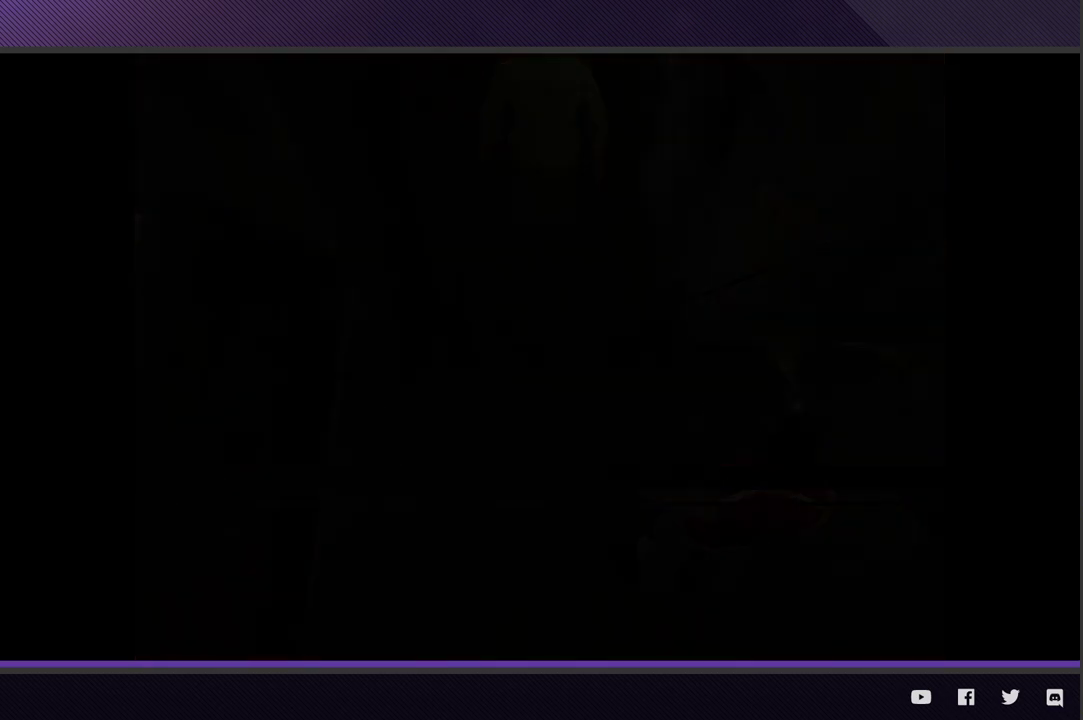
{"buttons": ["R1"], "left_stick": "center", "right_stick": "center", "events": []}